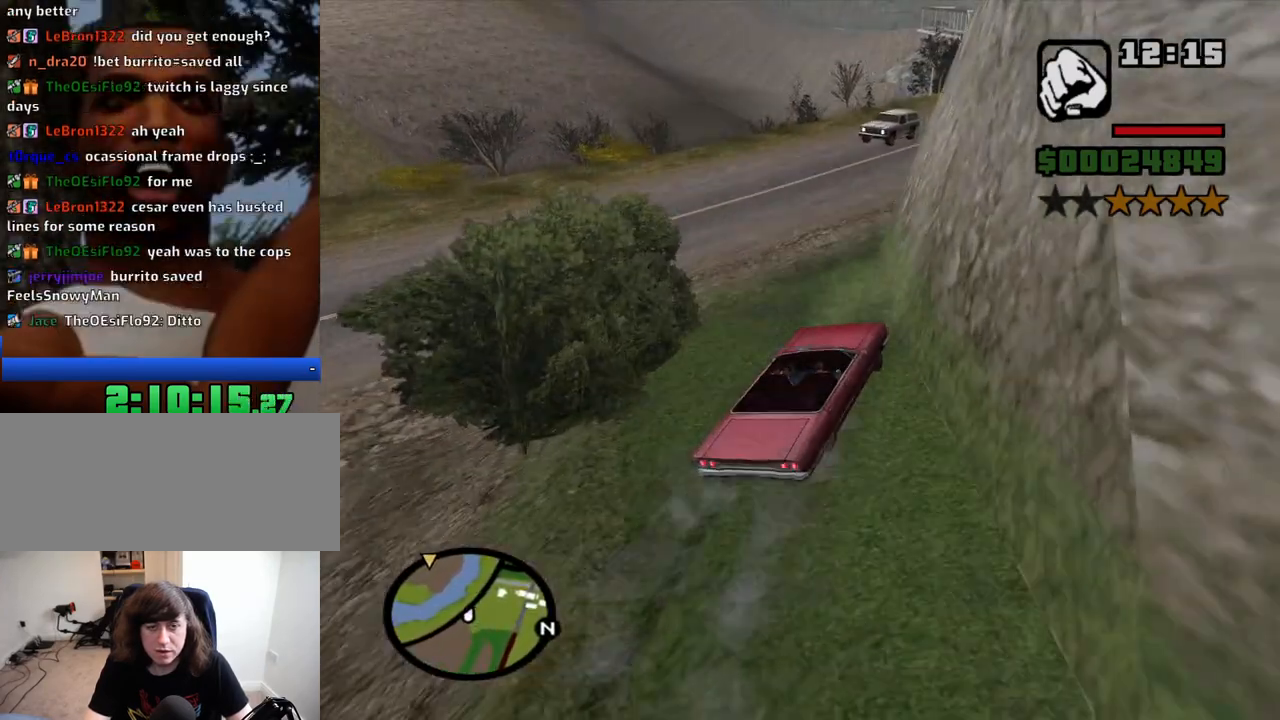
Gameplay with keyboard and mouse; each line is a JSON object with the keys and mouse buttons held at the frame after it. "events" lists presses ("down") and releases ("up") of "1", "2", "3", "4", "5", "6", "8", "a", "alt", "c", "ctrl", "d", "down", "e", "escape", "f", "f1", "f2", "f3", "g", "h", "left", "num2", "q", "r", "right", "s", "shift", "space", "t", "tab", "up", "v", "w", "x", "z", "mouse_left", "mouse_middle", "mouse_right", "mouse_wheel_up" and "mouse_wheel_down" between this image and that frame as [ms after this image, input, new state], when the widget could be followed in between. "mouse_left", "mouse_middle", "mouse_right", "mouse_wheel_up", "mouse_wheel_down" = the "left", "middle", "right", "wheel_up", "wheel_down" buttons of the "mouse" list. No other keys are recorded. Mouse movement is not recorded.
{"keys": ["d"], "mouse": [], "events": [[100, "a", "up"], [100, "d", "down"], [200, "d", "up"], [466, "d", "down"]]}
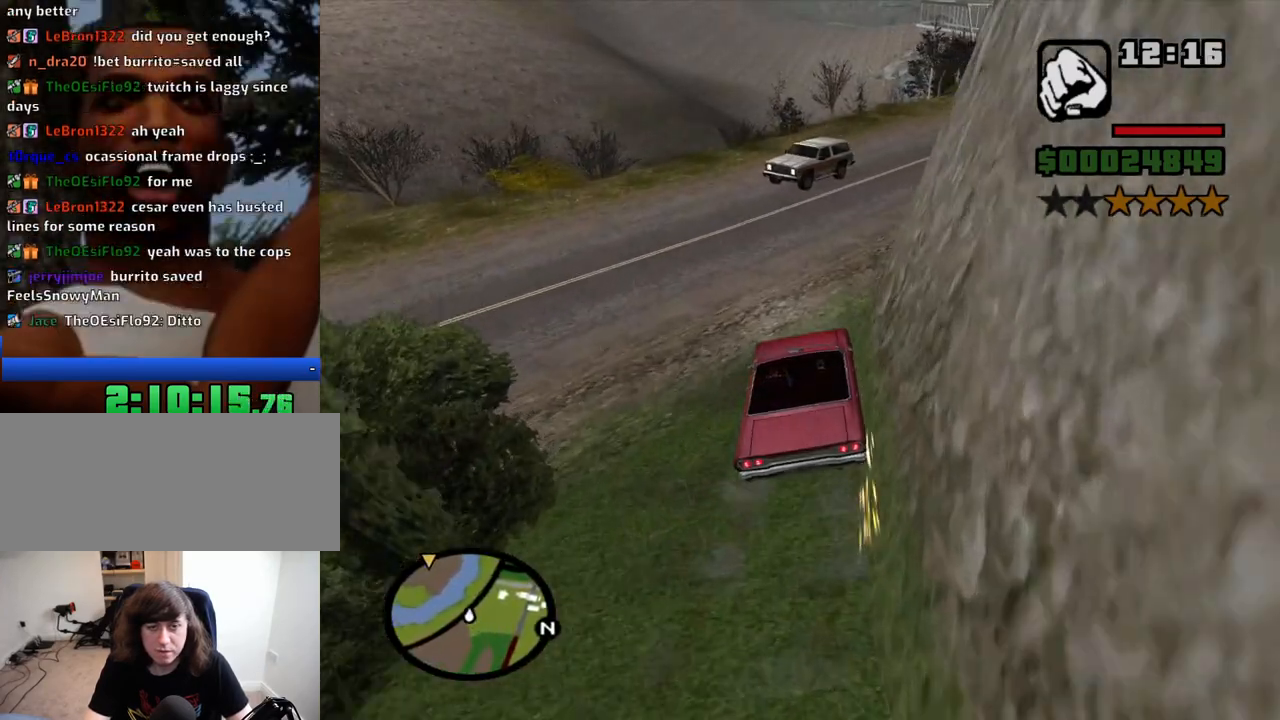
{"keys": ["d", "w"], "mouse": [], "events": [[300, "w", "down"], [400, "d", "up"], [483, "d", "down"]]}
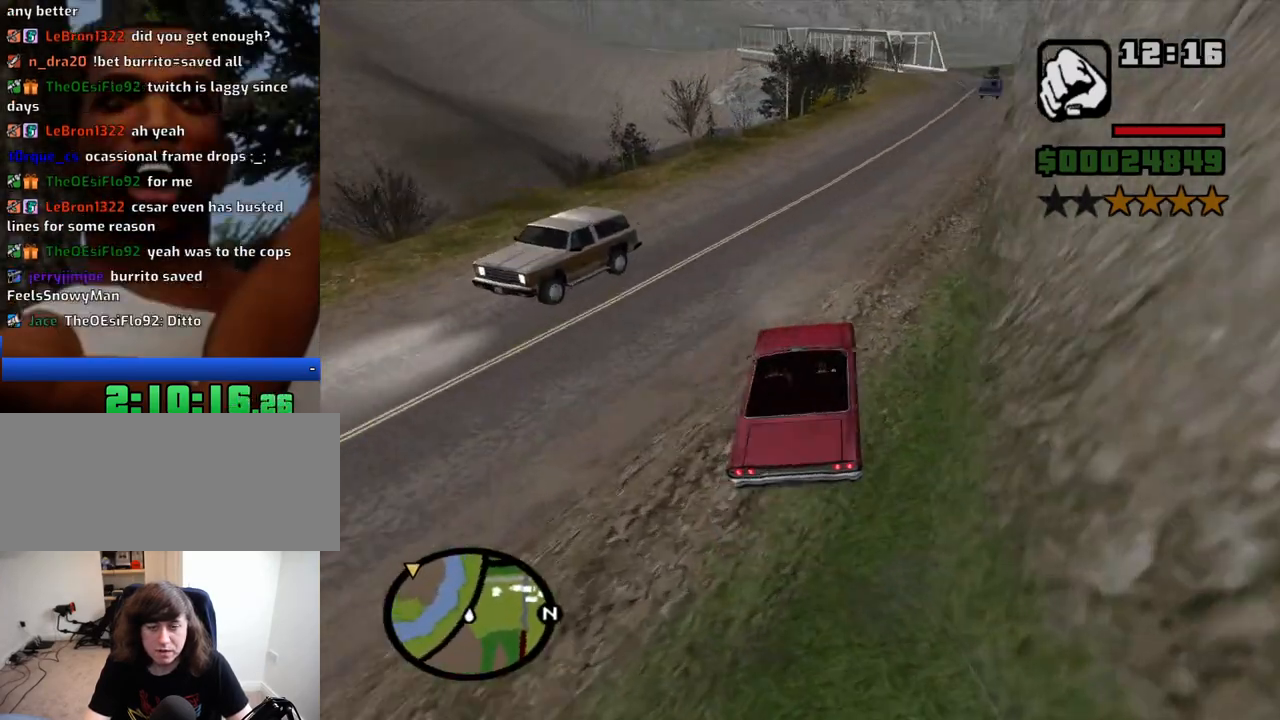
{"keys": ["a", "w"], "mouse": [], "events": [[133, "d", "up"], [316, "d", "down"], [416, "d", "up"], [466, "a", "down"]]}
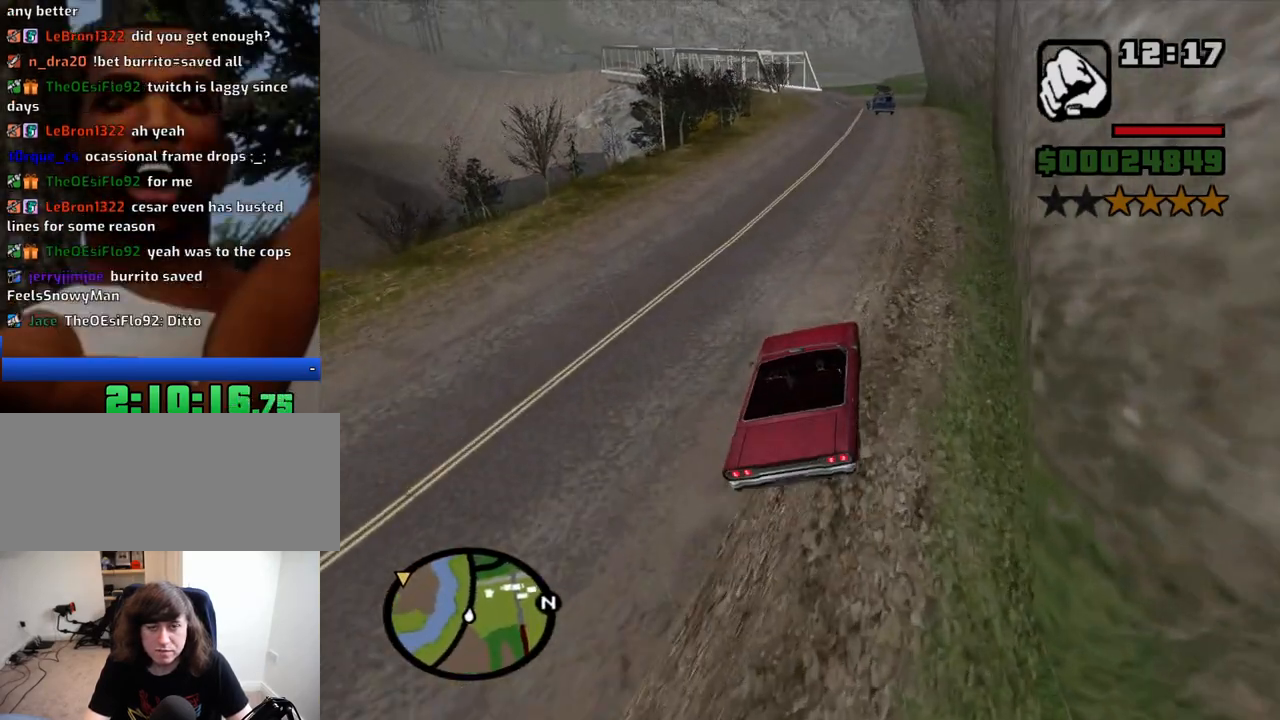
{"keys": ["d", "w"], "mouse": [], "events": [[100, "a", "up"], [200, "d", "down"], [283, "d", "up"], [483, "d", "down"]]}
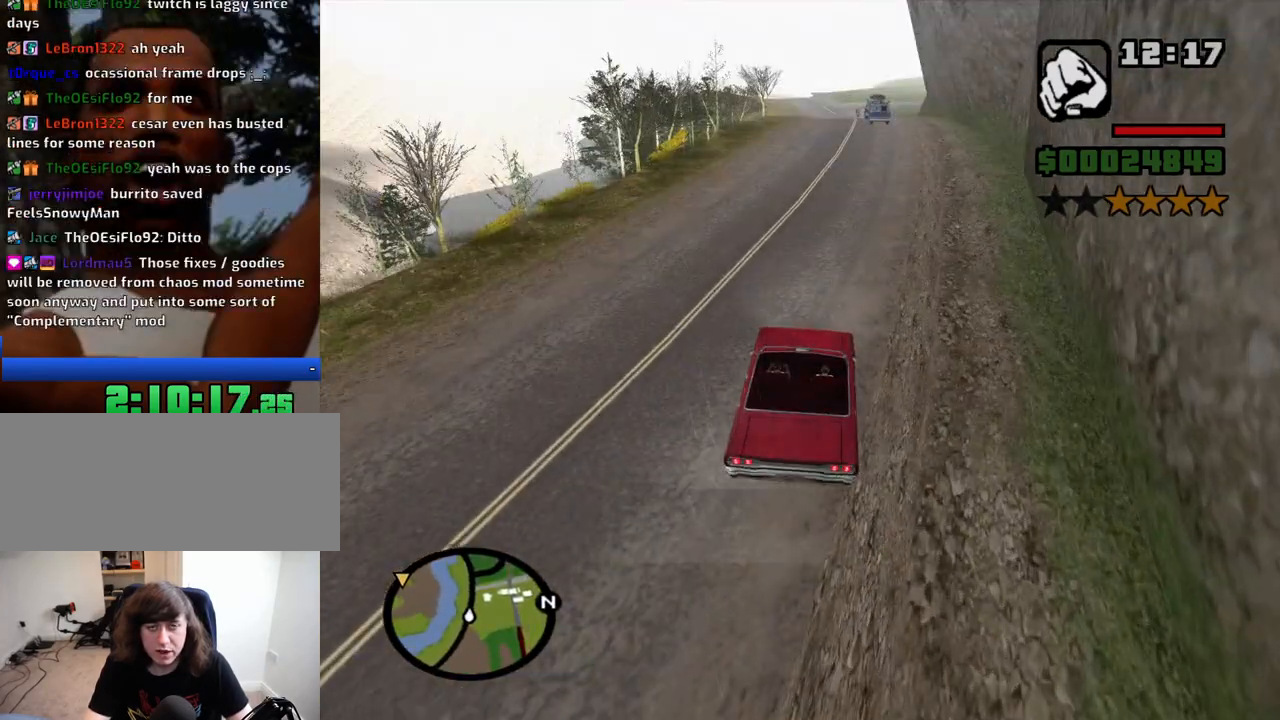
{"keys": ["w"], "mouse": [], "events": [[66, "d", "up"], [350, "a", "down"], [450, "a", "up"]]}
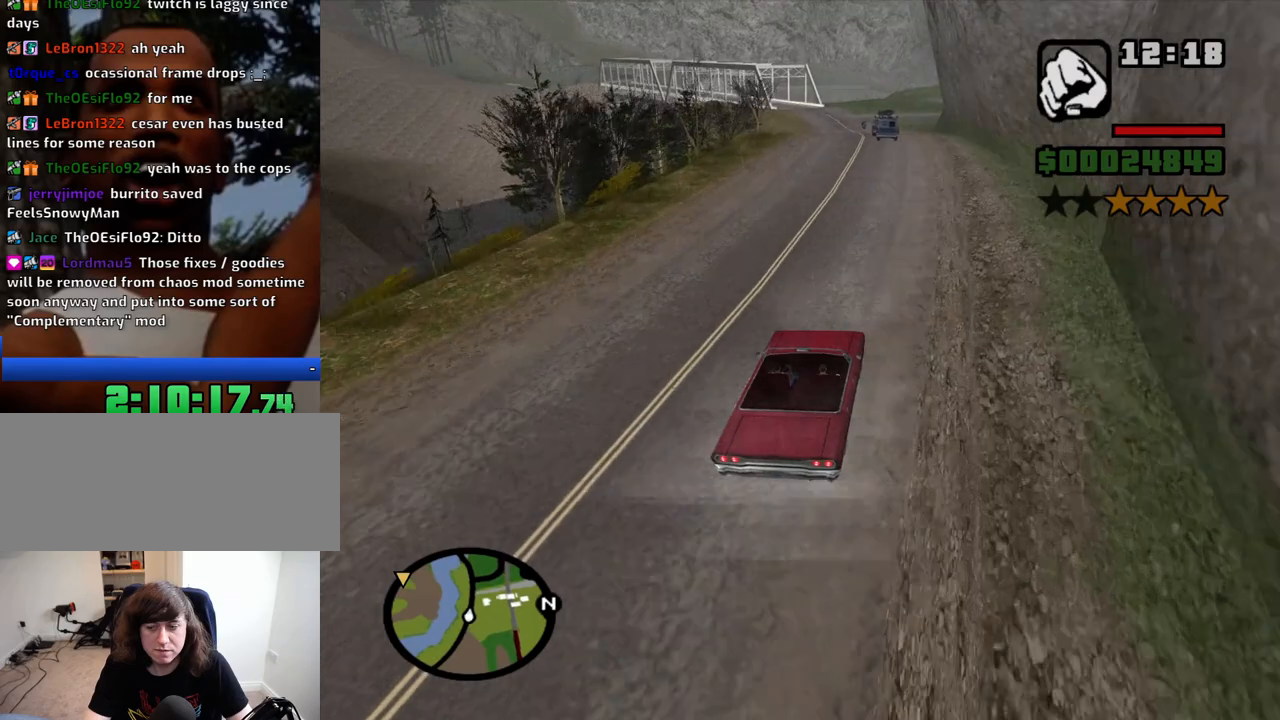
{"keys": ["w"], "mouse": [], "events": []}
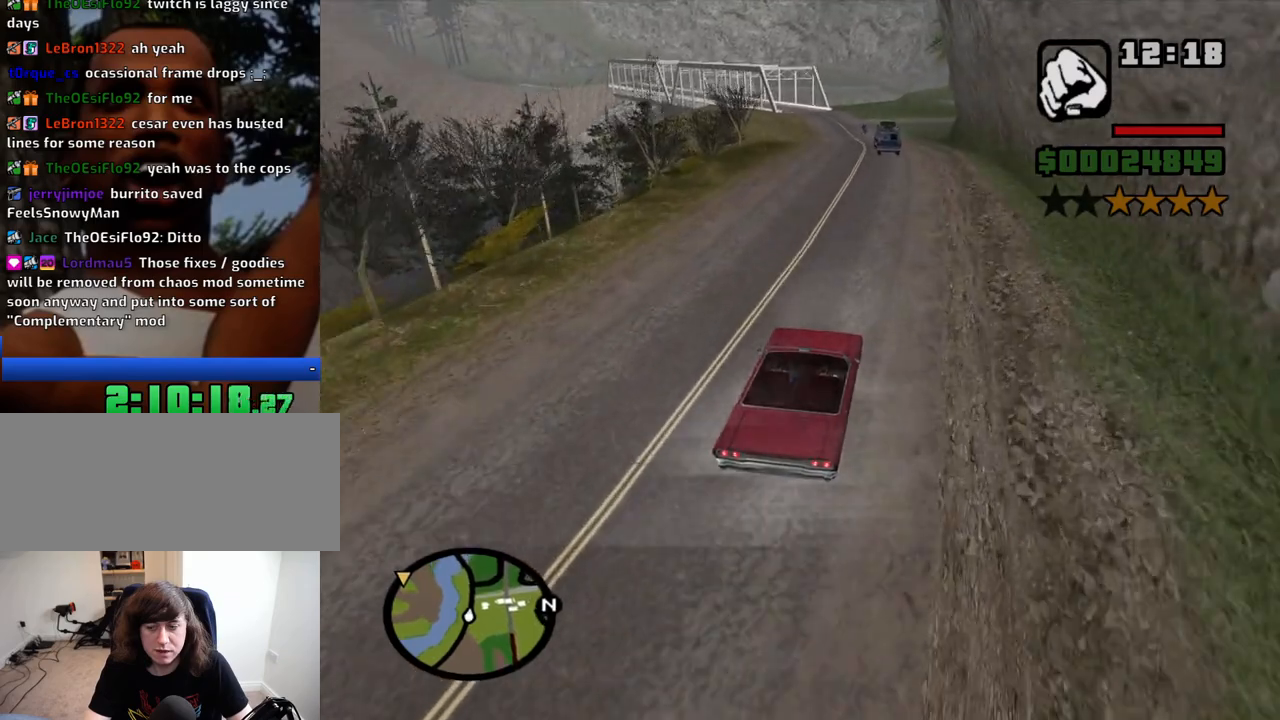
{"keys": ["w"], "mouse": [], "events": []}
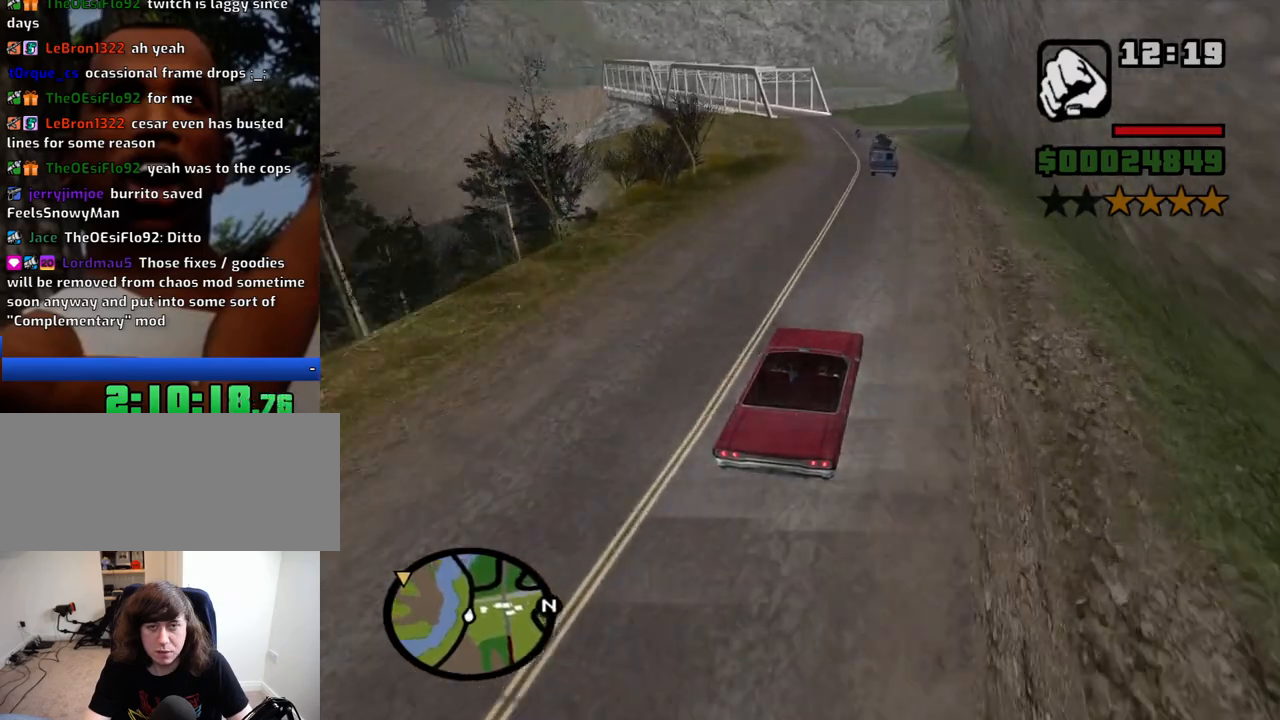
{"keys": ["w"], "mouse": [], "events": [[16, "a", "down"], [216, "a", "up"]]}
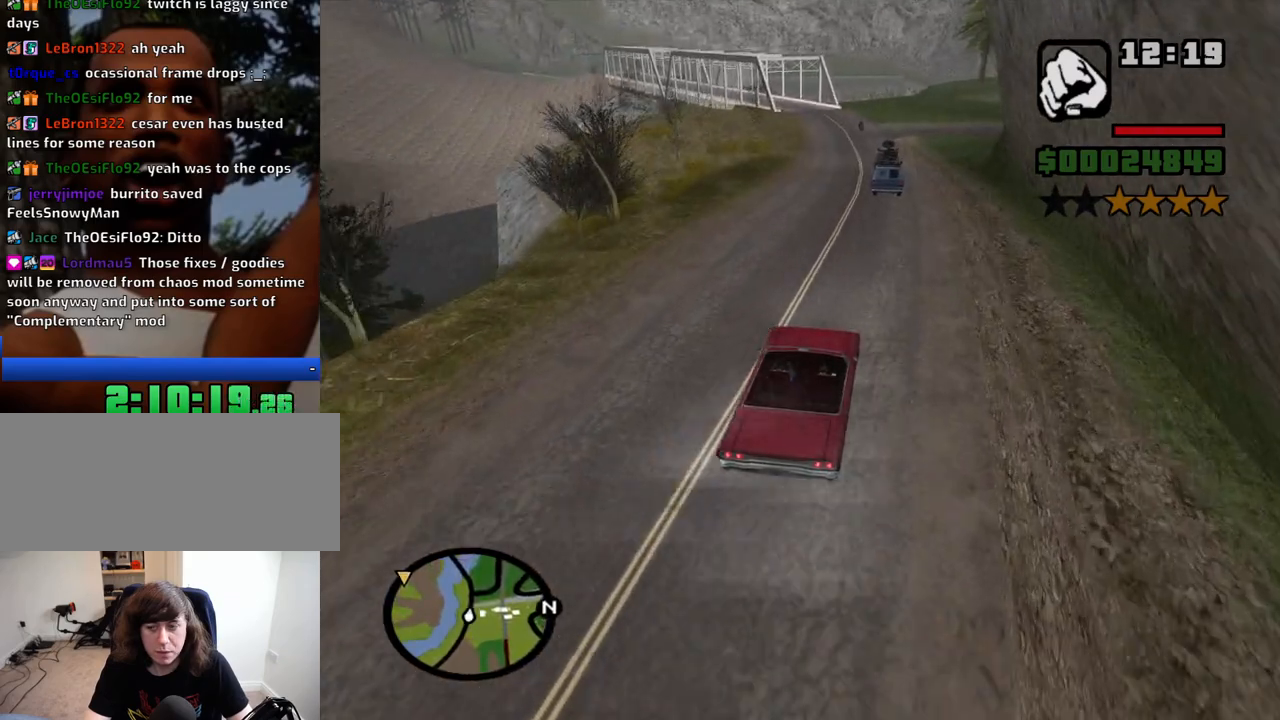
{"keys": ["w"], "mouse": [], "events": [[133, "a", "down"], [183, "a", "up"]]}
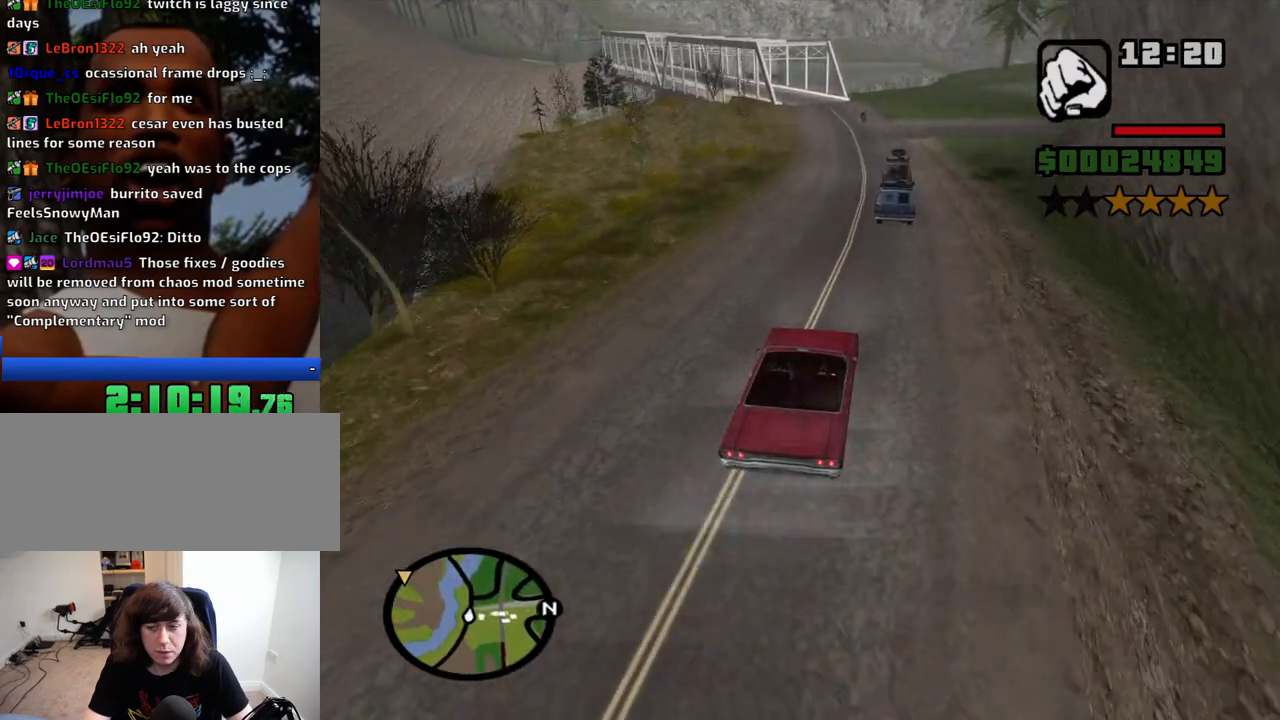
{"keys": ["a", "w"], "mouse": [], "events": [[200, "a", "down"], [283, "a", "up"], [433, "a", "down"]]}
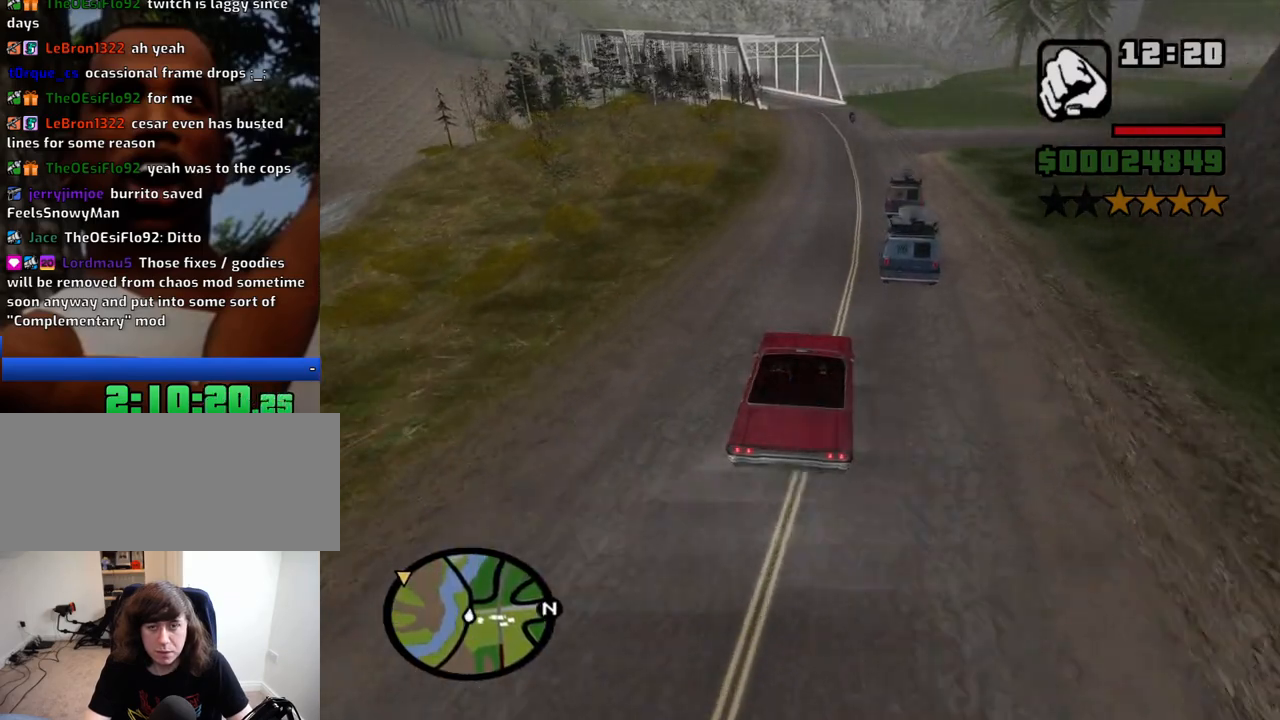
{"keys": ["w"], "mouse": [], "events": [[116, "a", "up"], [250, "d", "down"], [350, "d", "up"]]}
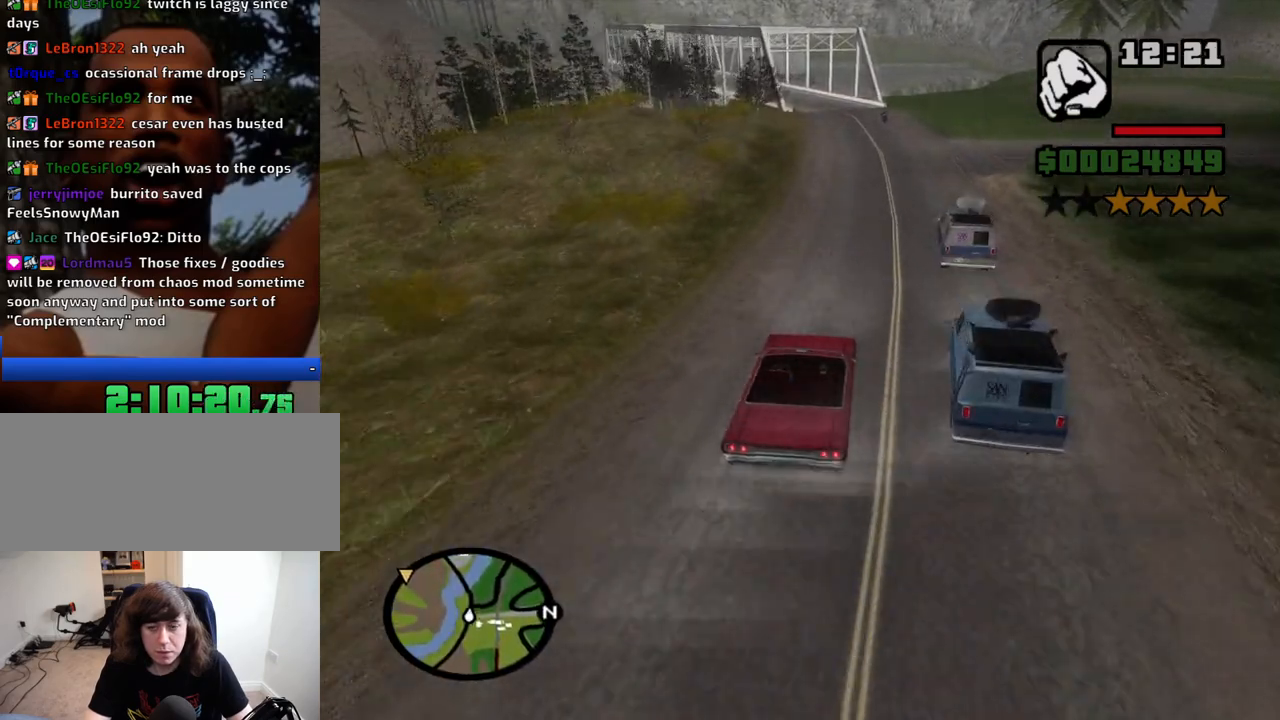
{"keys": ["w"], "mouse": [], "events": []}
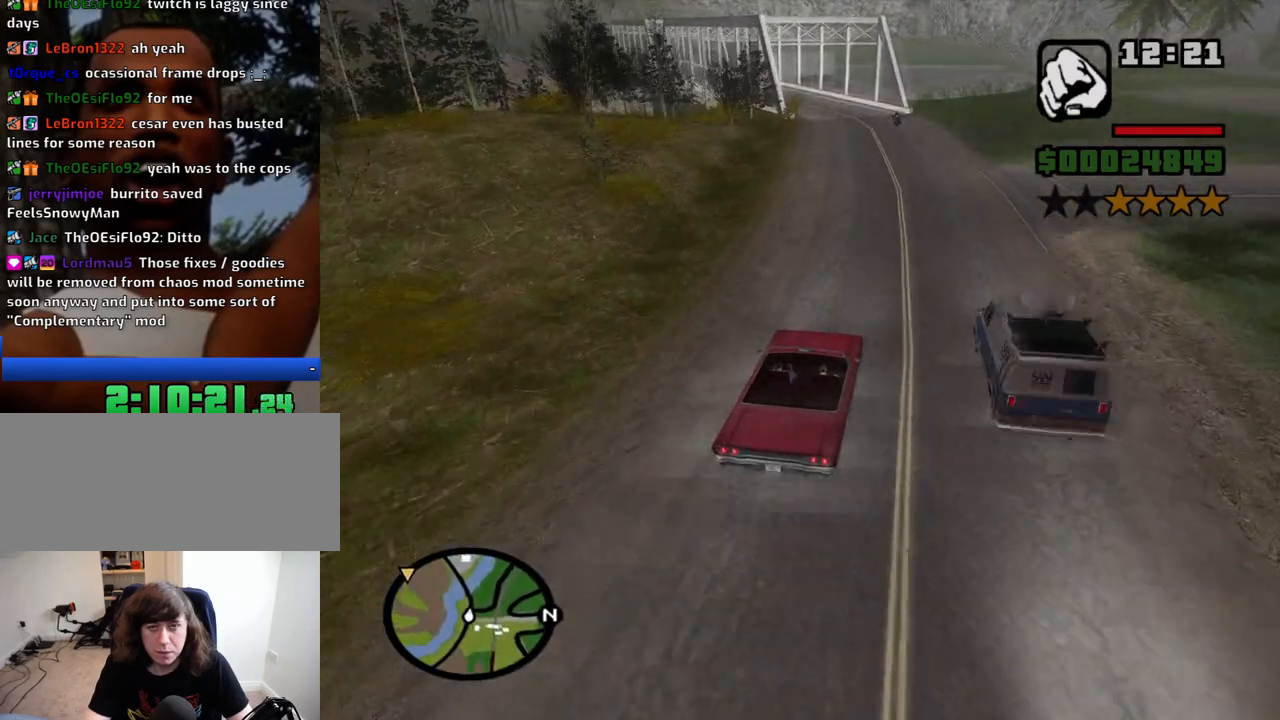
{"keys": ["w"], "mouse": [], "events": [[100, "w", "up"], [200, "a", "down"], [383, "w", "down"], [483, "a", "up"]]}
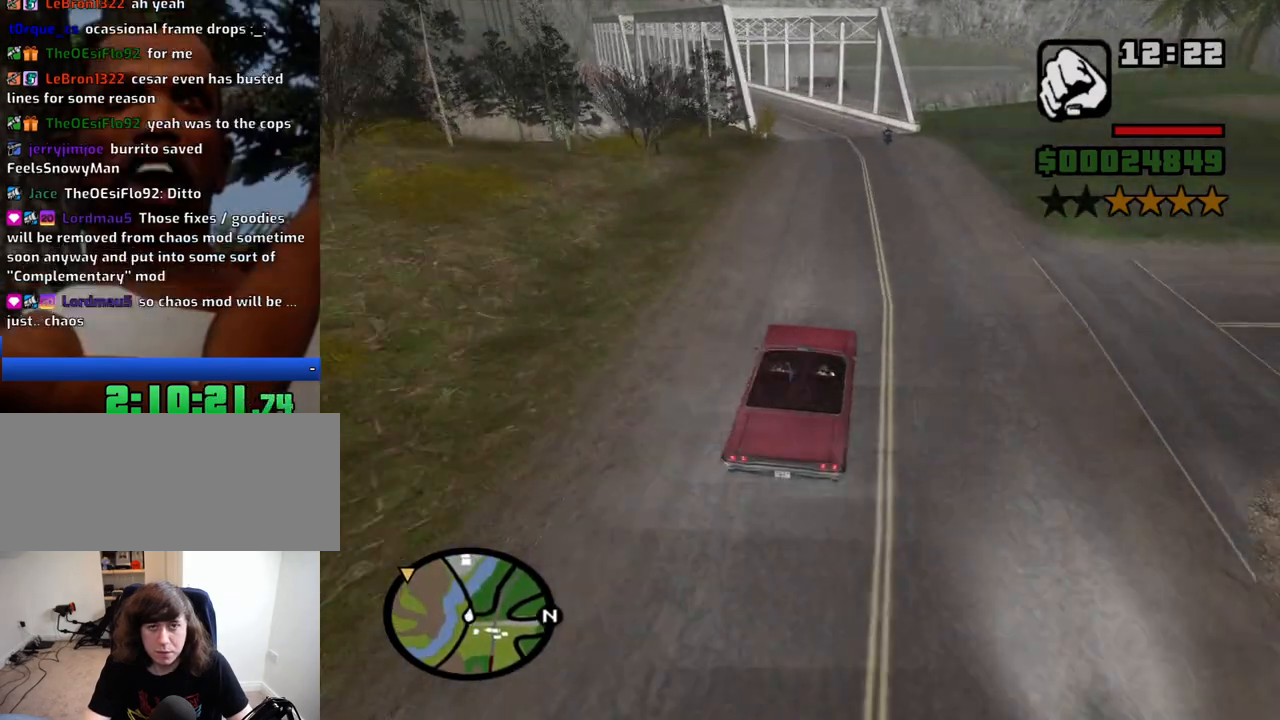
{"keys": ["w"], "mouse": [], "events": []}
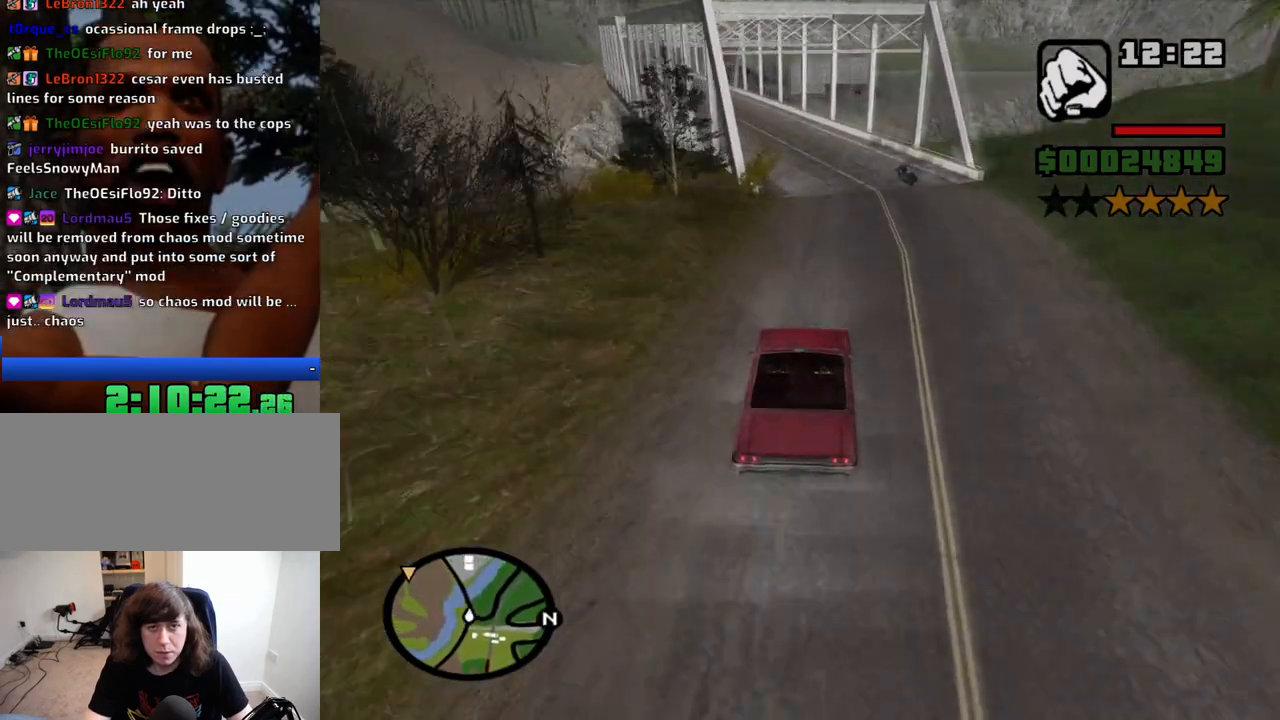
{"keys": ["w"], "mouse": [], "events": [[216, "a", "down"], [416, "a", "up"]]}
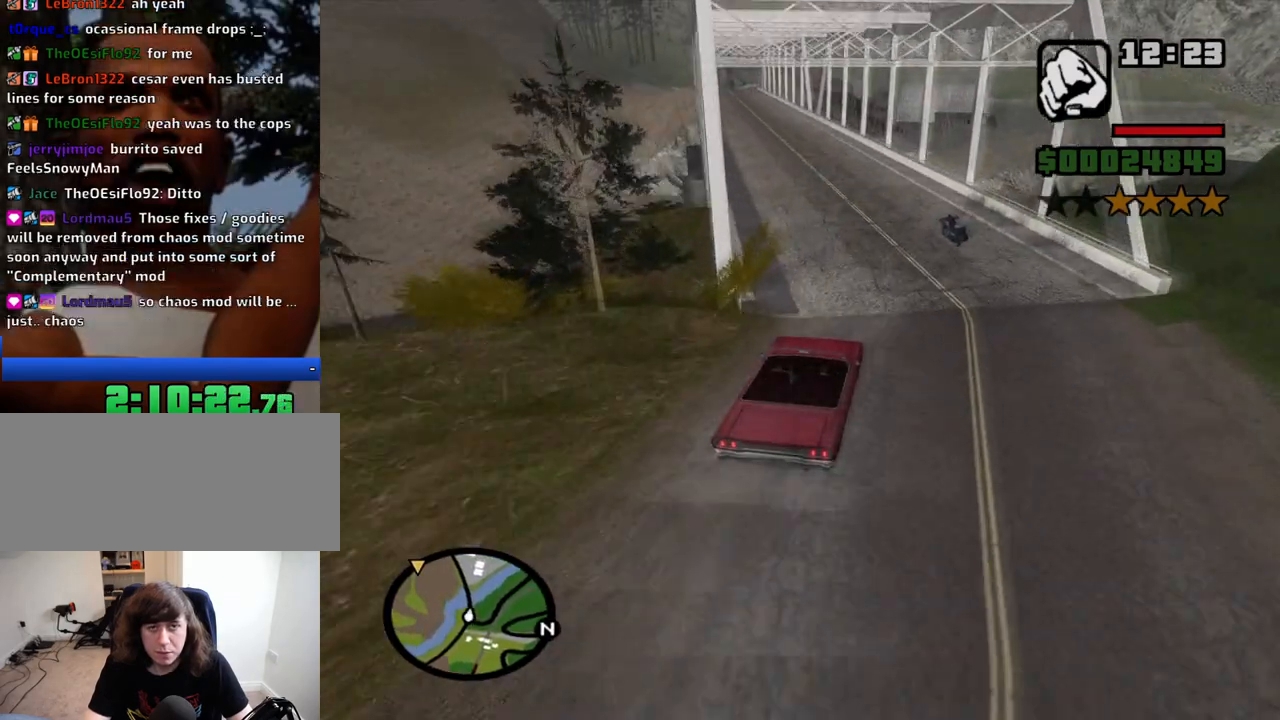
{"keys": ["a", "w"], "mouse": [], "events": [[50, "a", "down"], [283, "a", "up"], [466, "a", "down"]]}
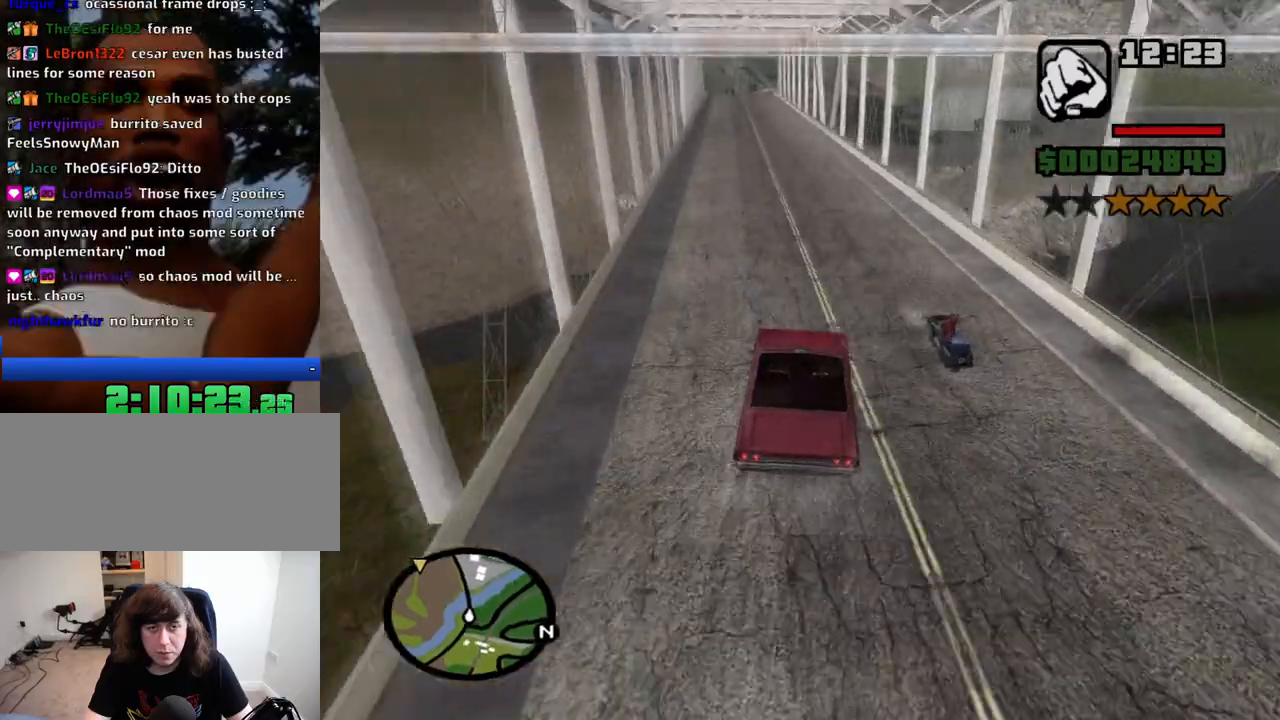
{"keys": ["d", "w"], "mouse": [], "events": [[16, "a", "up"], [116, "d", "down"], [216, "d", "up"], [250, "a", "down"], [400, "a", "up"], [483, "d", "down"]]}
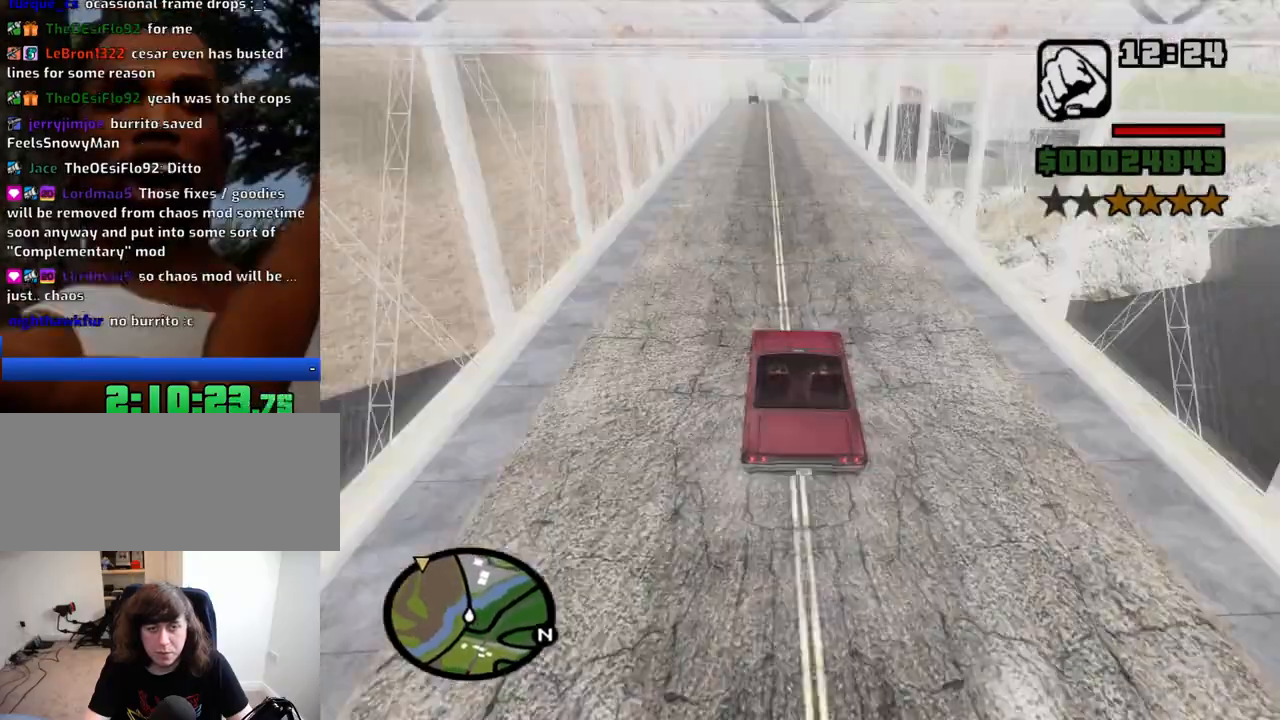
{"keys": ["a", "w"], "mouse": [], "events": [[83, "d", "up"], [500, "a", "down"]]}
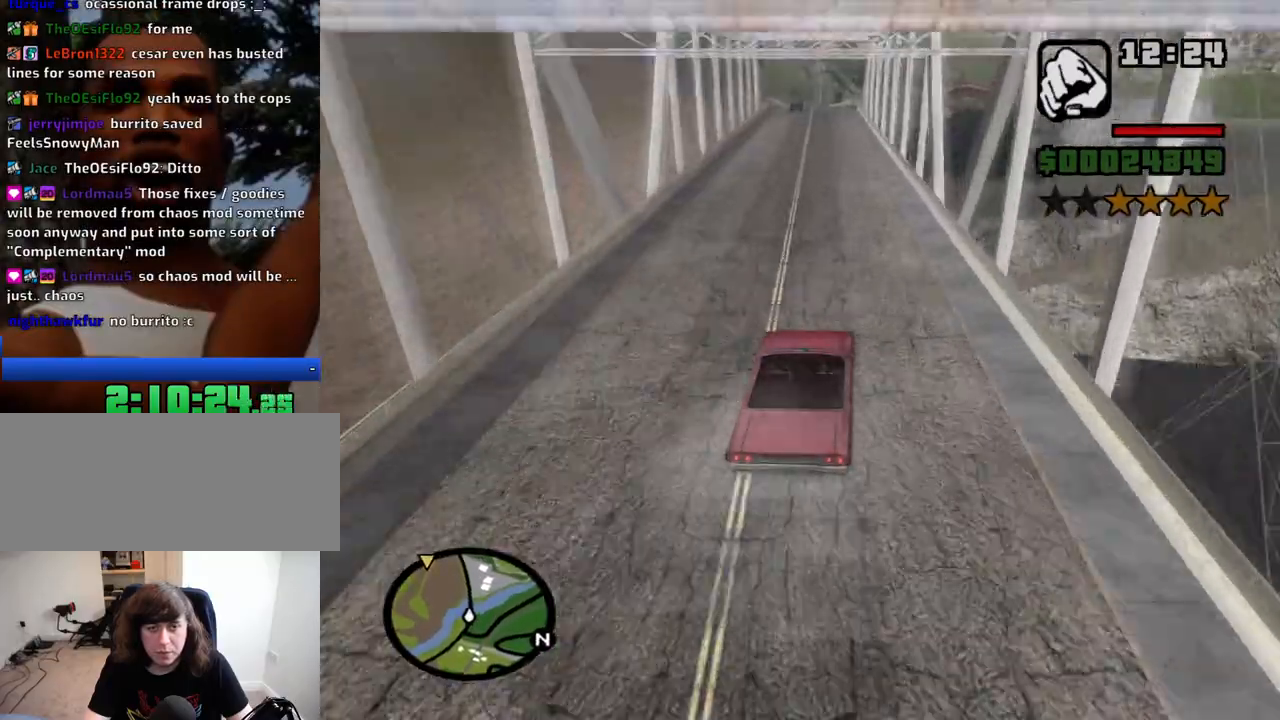
{"keys": ["w"], "mouse": [], "events": [[100, "a", "up"]]}
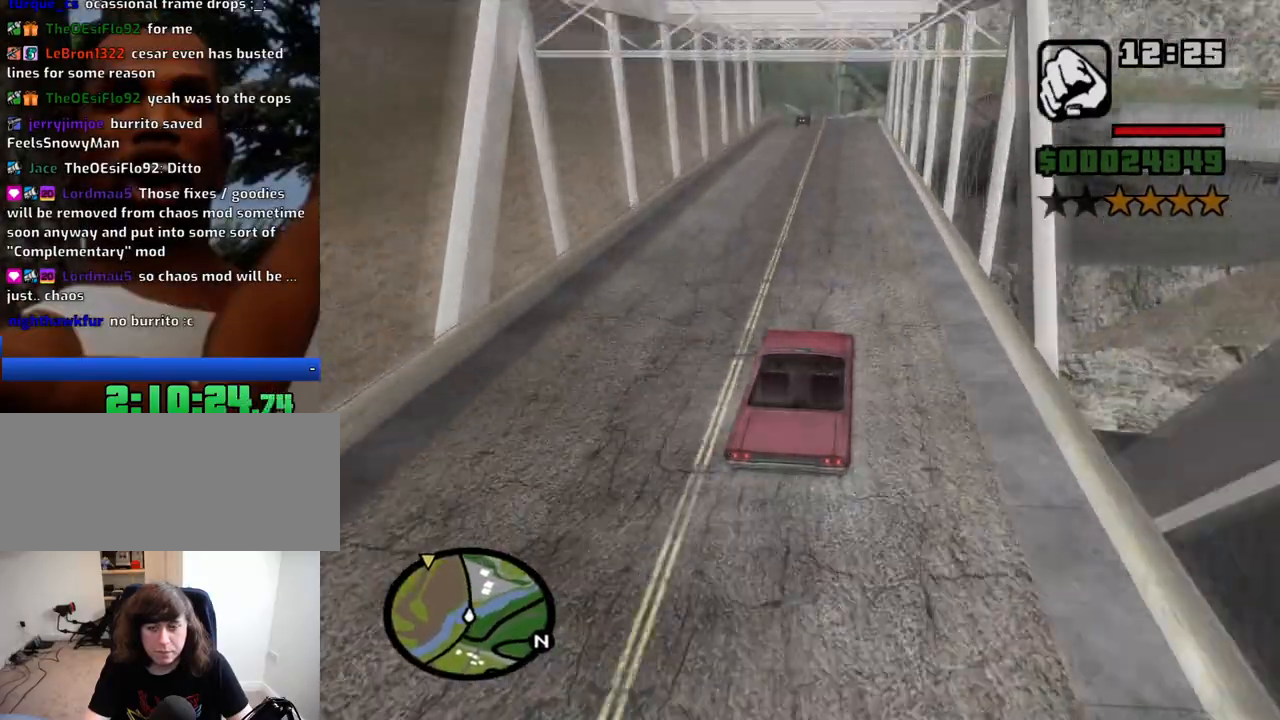
{"keys": ["w"], "mouse": [], "events": []}
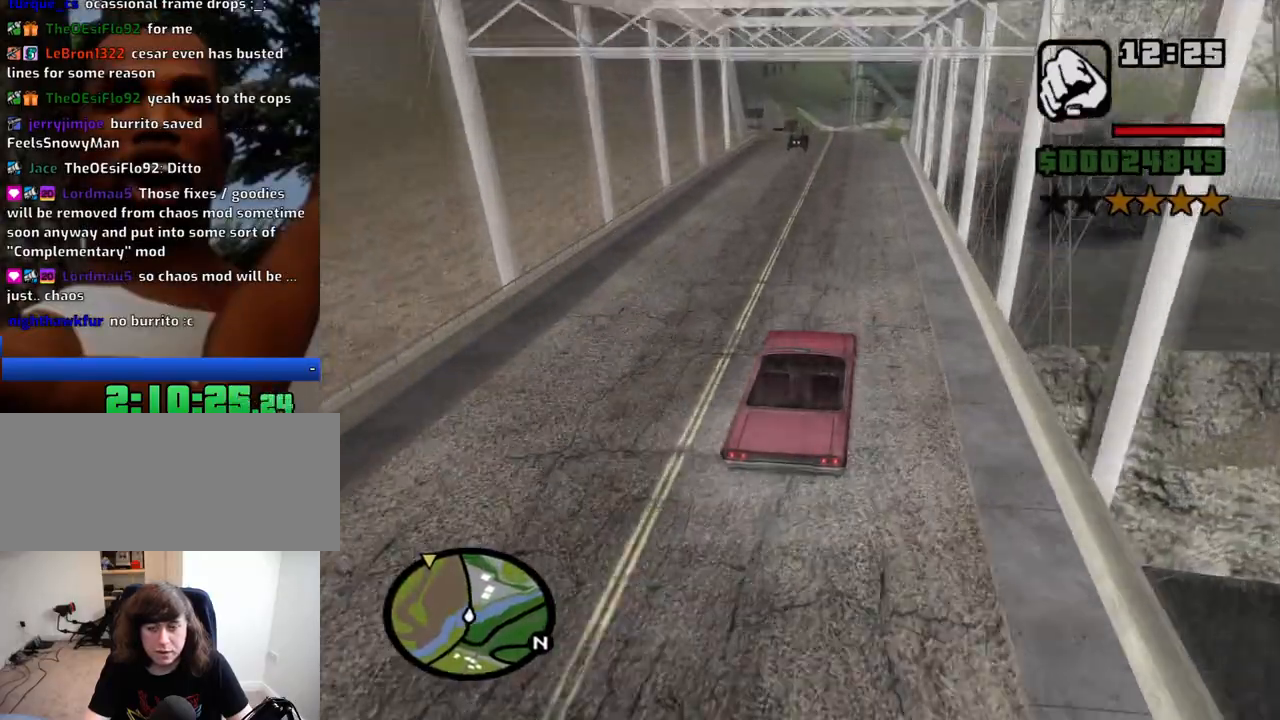
{"keys": ["a", "w"], "mouse": [], "events": [[466, "a", "down"]]}
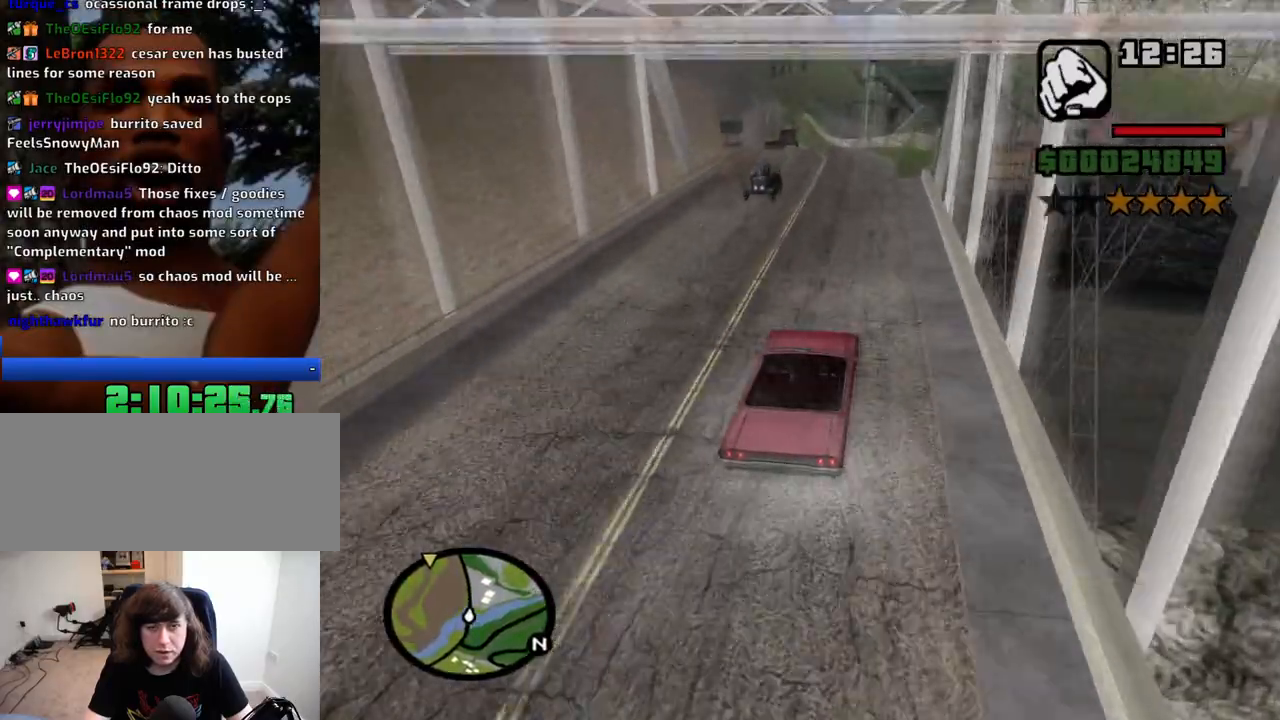
{"keys": ["w"], "mouse": [], "events": [[50, "a", "up"], [333, "a", "down"], [433, "a", "up"]]}
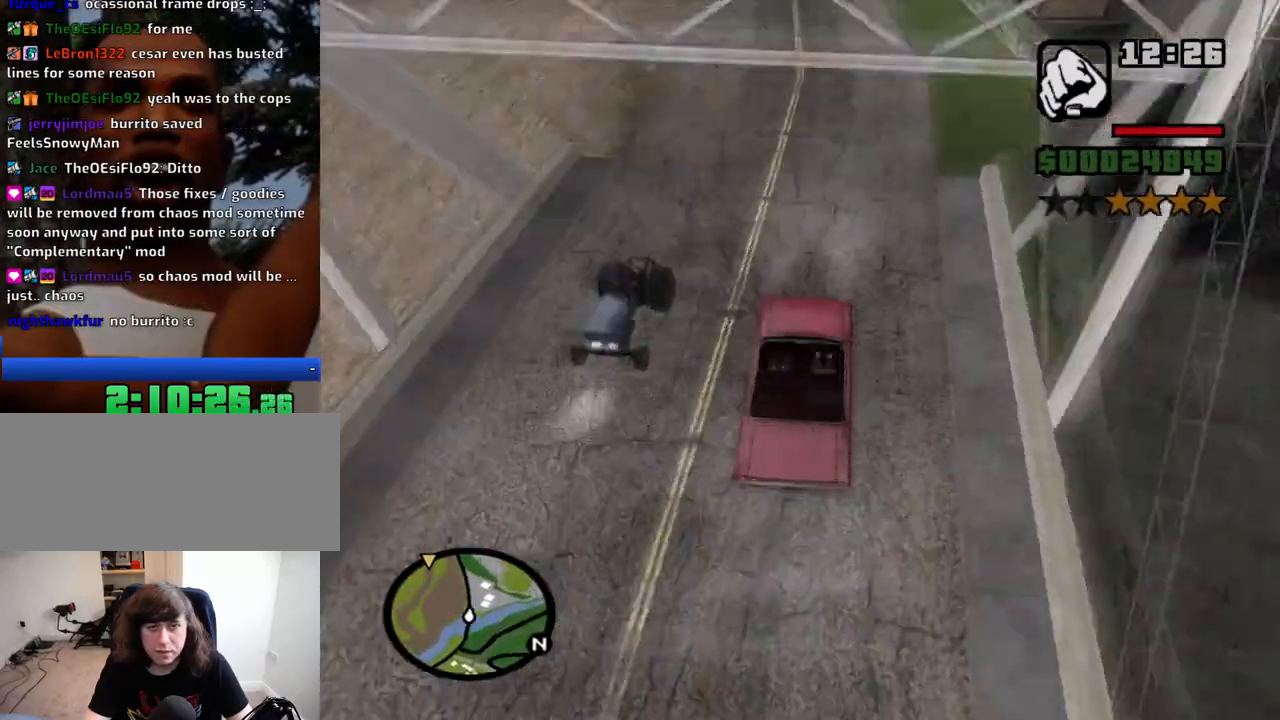
{"keys": ["w"], "mouse": [], "events": [[166, "a", "down"], [250, "a", "up"]]}
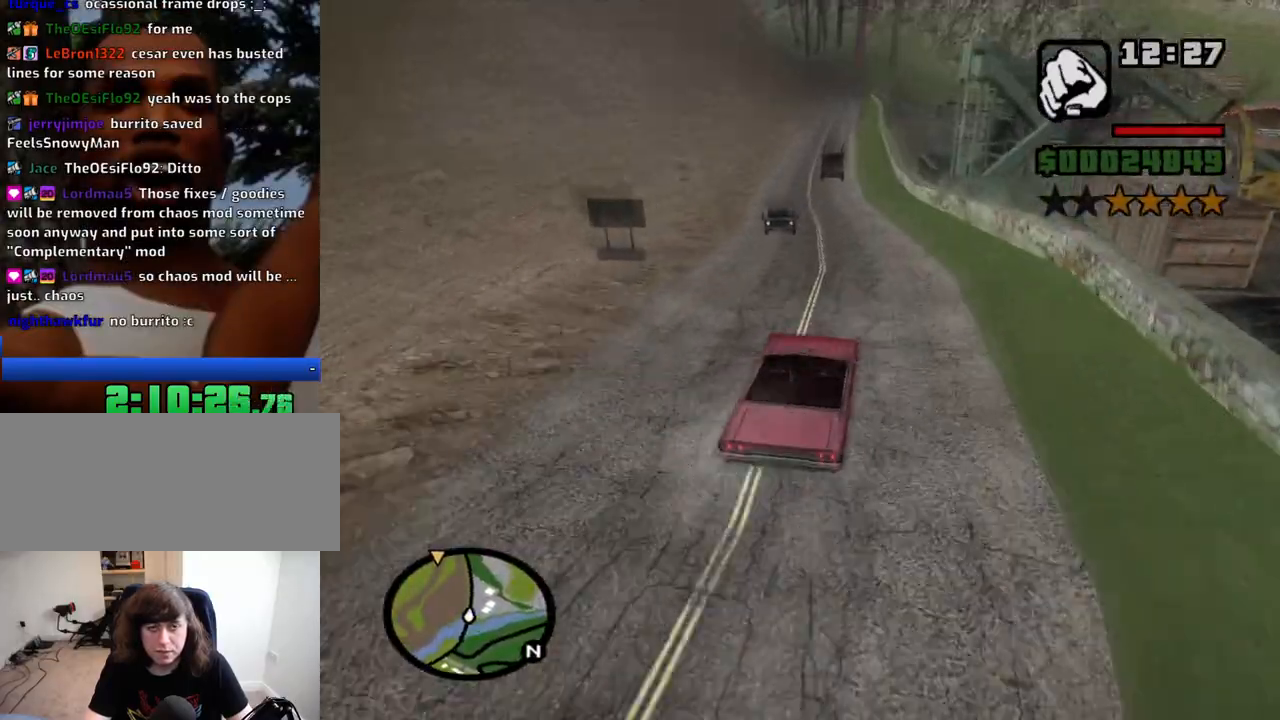
{"keys": ["w"], "mouse": [], "events": []}
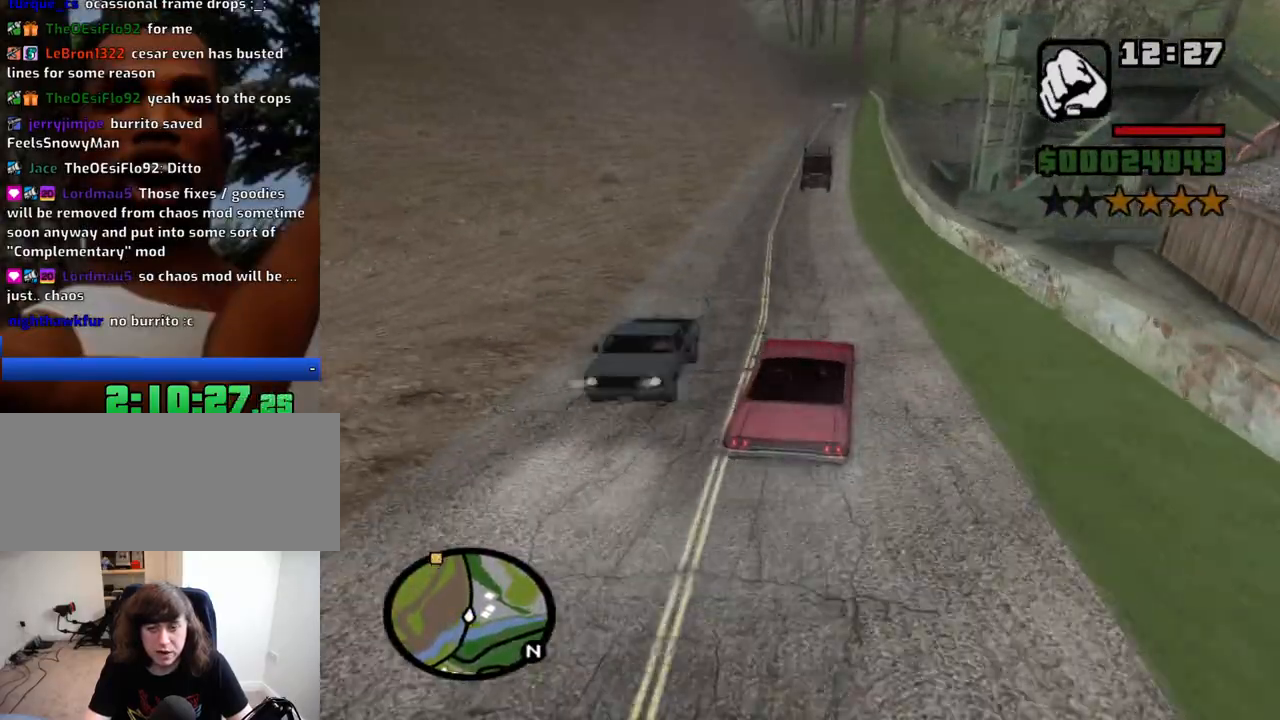
{"keys": ["w"], "mouse": [], "events": [[50, "a", "down"], [150, "a", "up"], [283, "d", "down"], [483, "d", "up"]]}
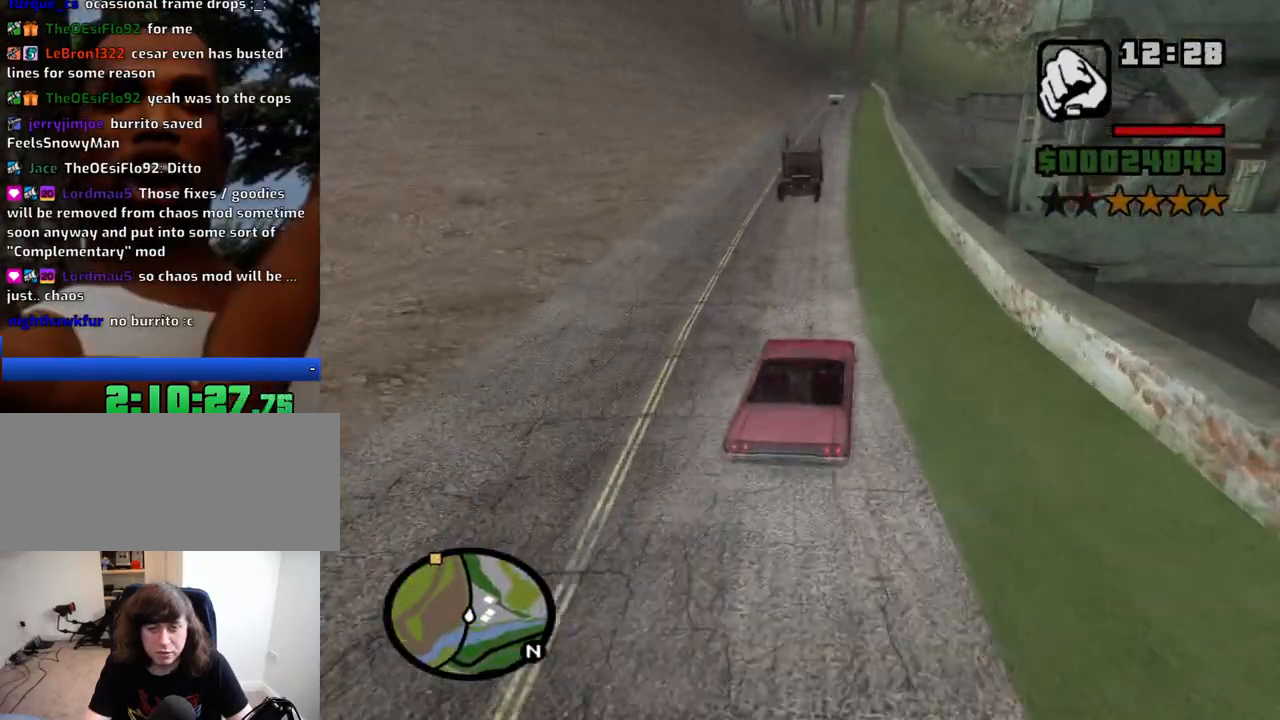
{"keys": ["w"], "mouse": [], "events": [[216, "a", "down"], [300, "a", "up"]]}
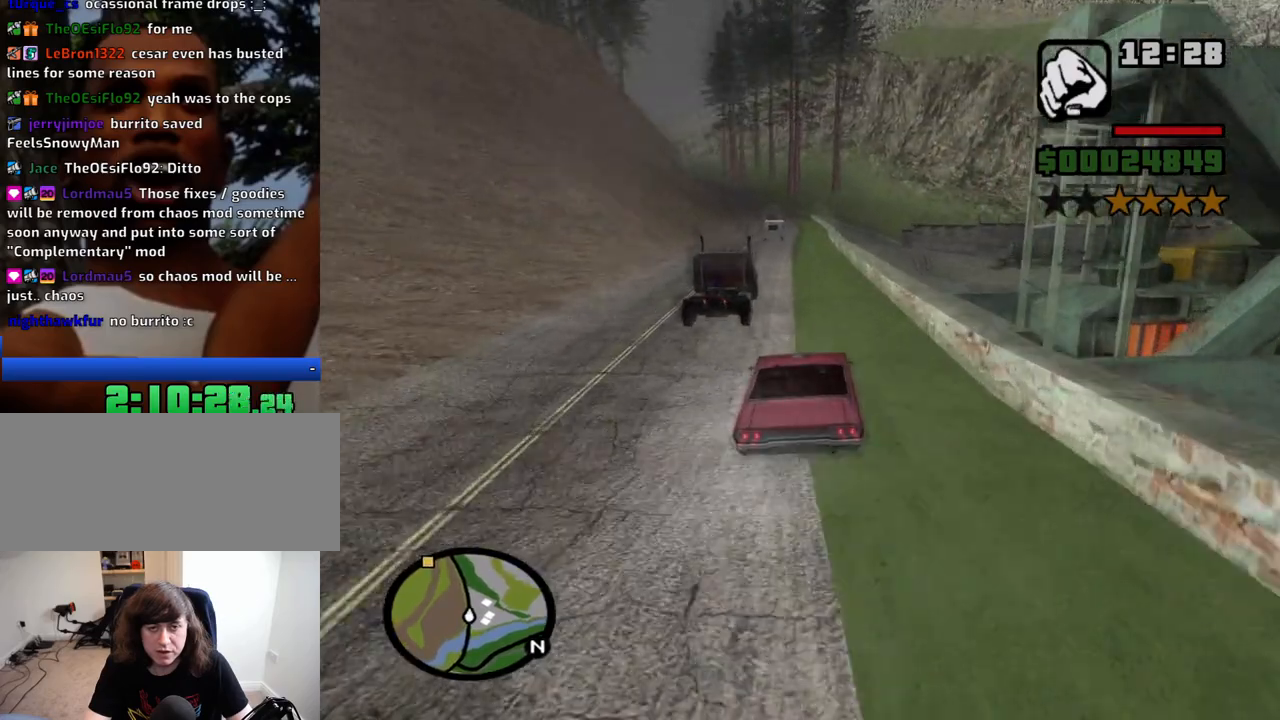
{"keys": ["d", "w"], "mouse": [], "events": [[133, "a", "down"], [266, "a", "up"], [500, "d", "down"]]}
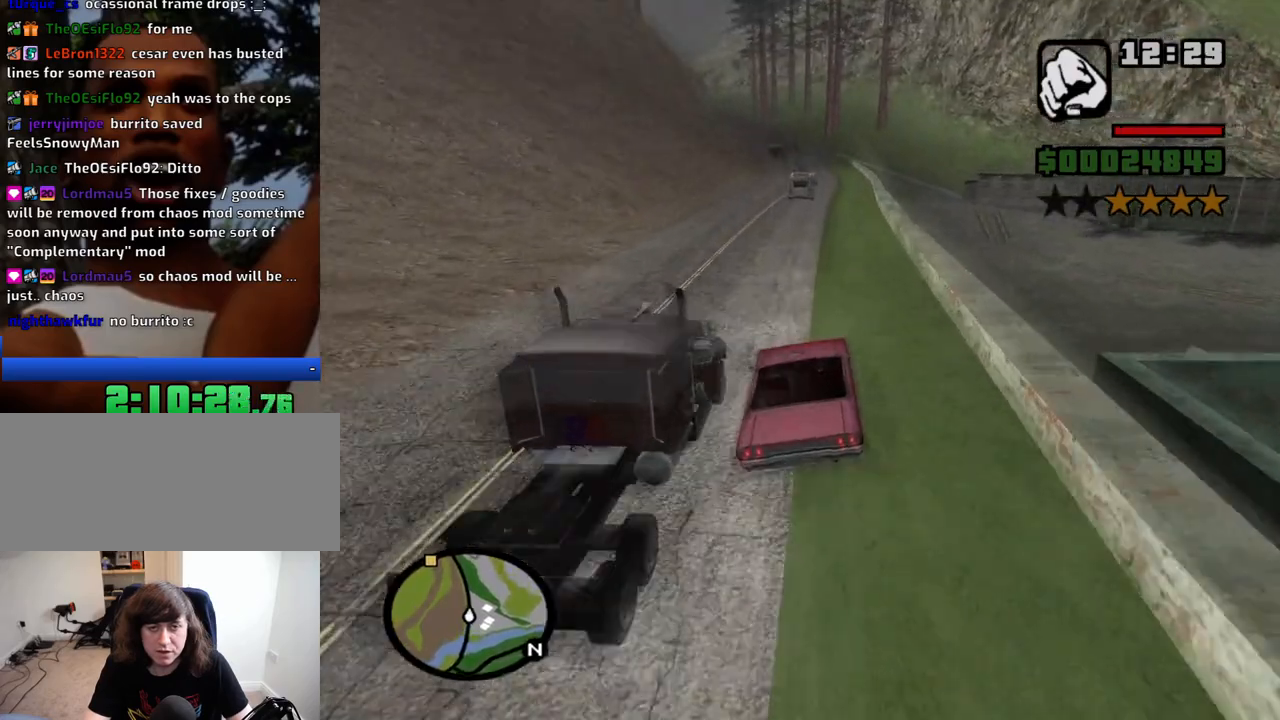
{"keys": ["w"], "mouse": [], "events": [[100, "d", "up"], [333, "d", "down"], [433, "d", "up"]]}
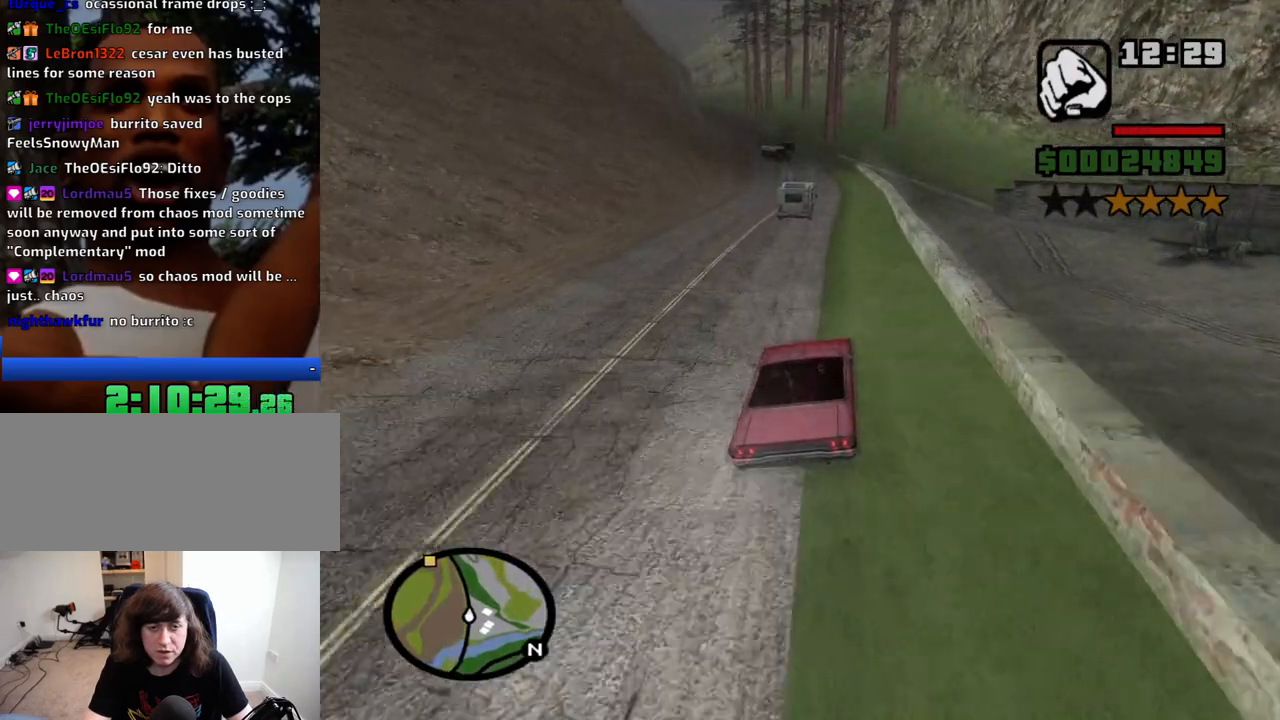
{"keys": ["w"], "mouse": [], "events": []}
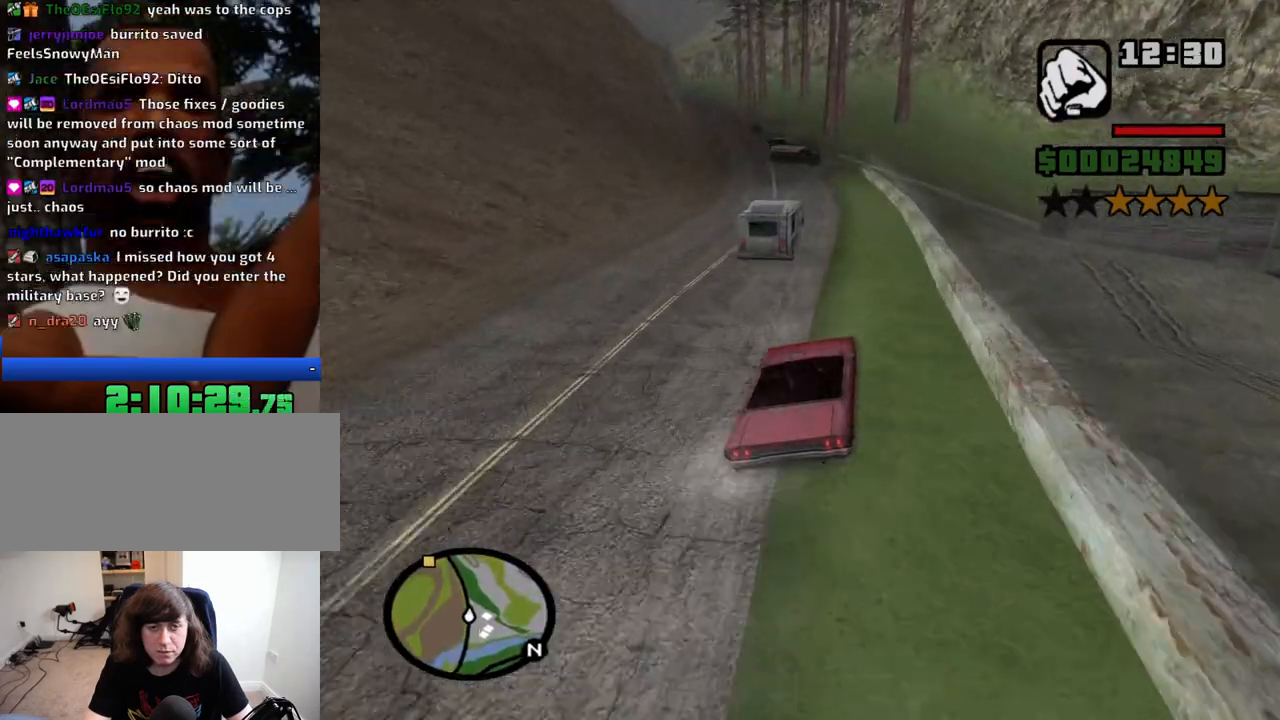
{"keys": ["a", "w"], "mouse": [], "events": [[500, "a", "down"]]}